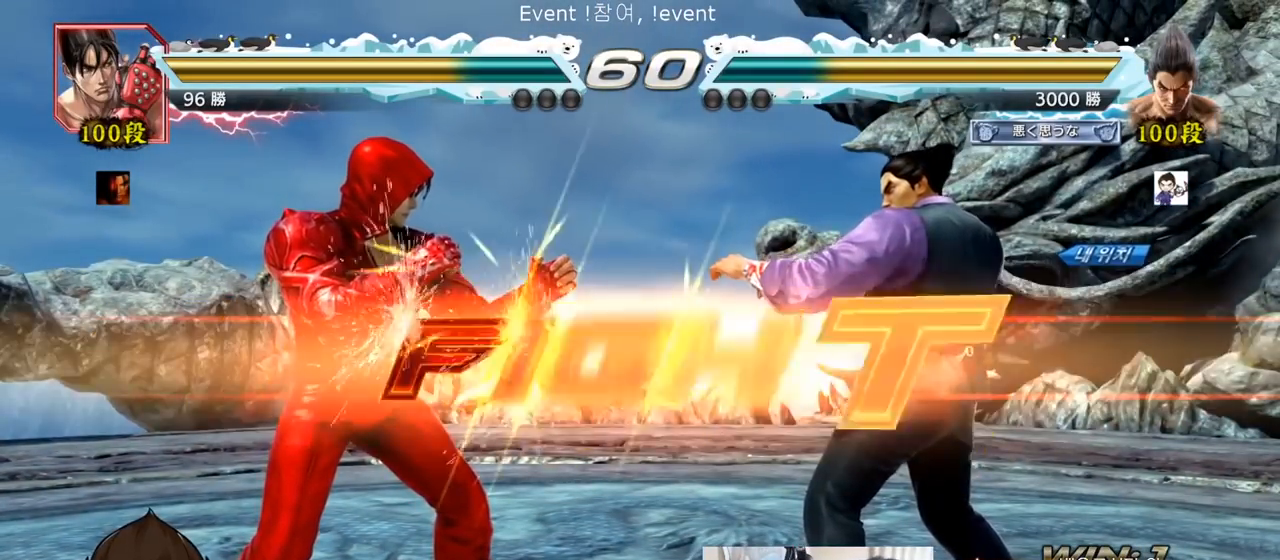
Gameplay with a controller (arcade stick); each line is a JSON object with the inputs held at the frame after it. "events" lists button and stick changes between this image and that frame as [ms after this image, input, new state], when the widget could be followed in between. Not read: L3 R3.
{"buttons": [], "left_stick": "right", "events": [[67, "TRIANGLE", "down"], [83, "SQUARE", "down"], [183, "SQUARE", "up"], [267, "SQUARE", "down"], [317, "SQUARE", "up"], [384, "TRIANGLE", "up"], [484, "left_stick", "right"]]}
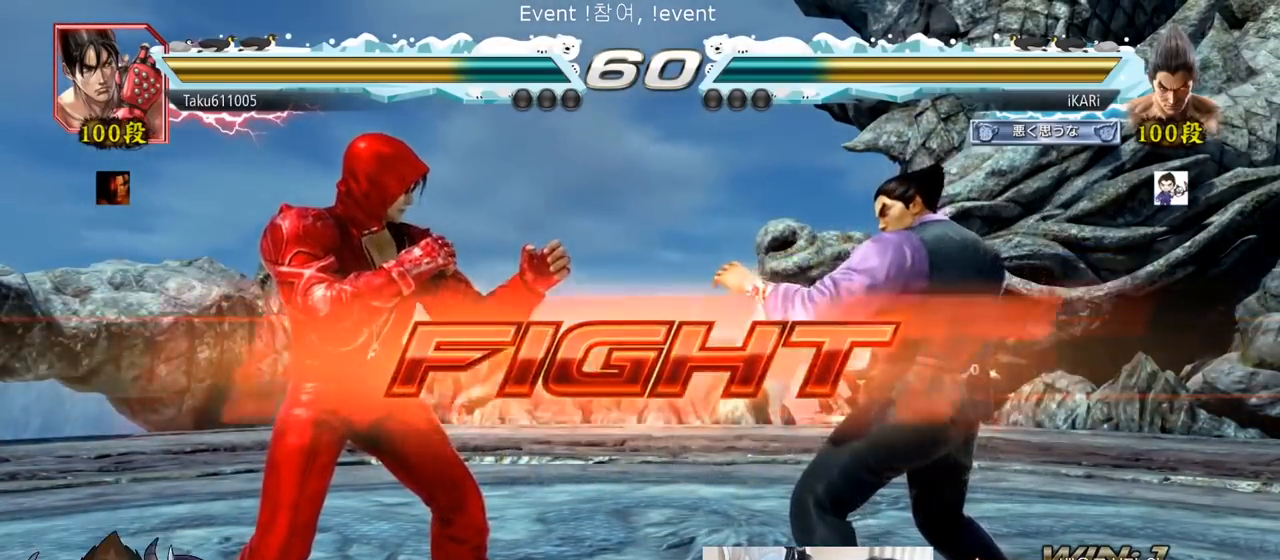
{"buttons": [], "left_stick": "center", "events": [[167, "left_stick", "center"]]}
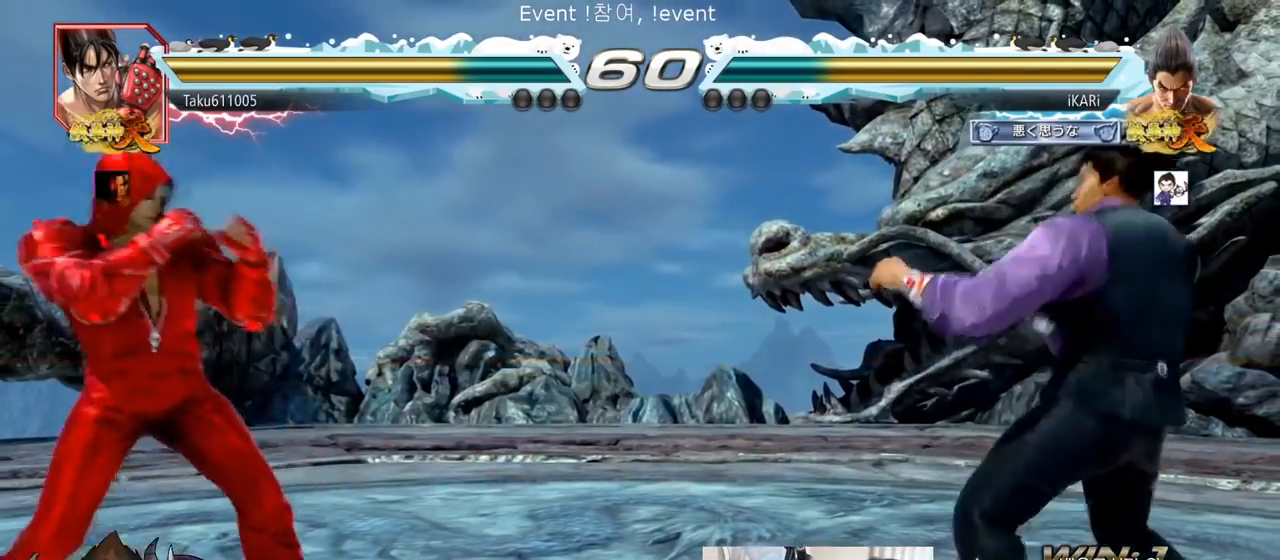
{"buttons": [], "left_stick": "right", "events": [[17, "left_stick", "right"], [100, "left_stick", "center"], [150, "left_stick", "down"], [200, "left_stick", "center"], [317, "left_stick", "right"], [367, "left_stick", "center"], [417, "left_stick", "right"]]}
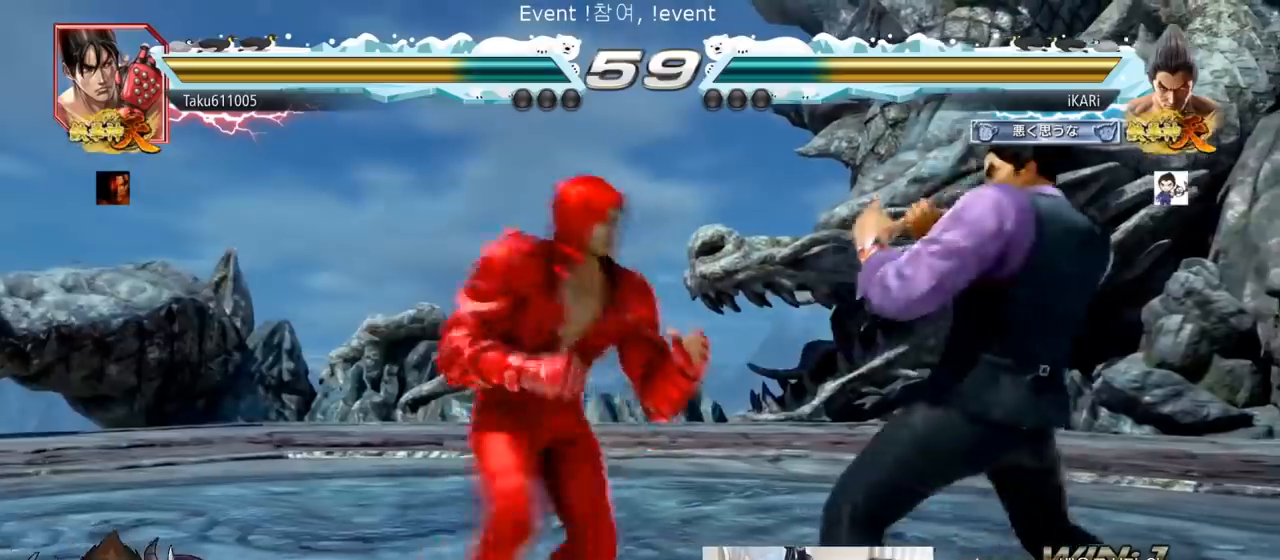
{"buttons": [], "left_stick": "center", "events": [[34, "left_stick", "down"], [234, "left_stick", "center"], [301, "left_stick", "right"], [351, "left_stick", "center"], [401, "left_stick", "right"], [501, "left_stick", "center"]]}
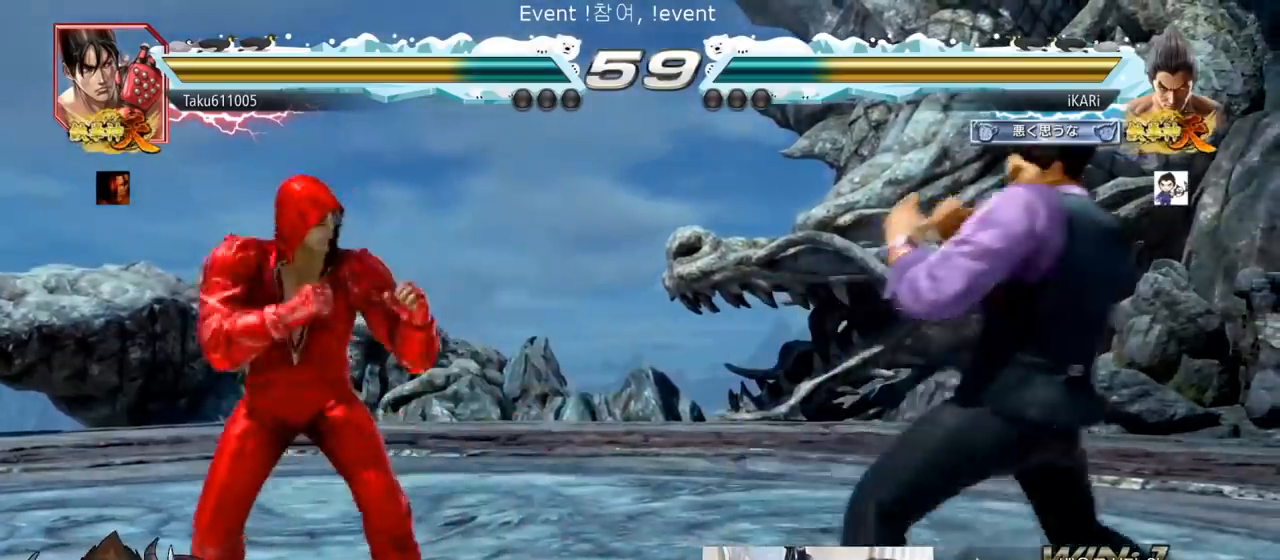
{"buttons": [], "left_stick": "center"}
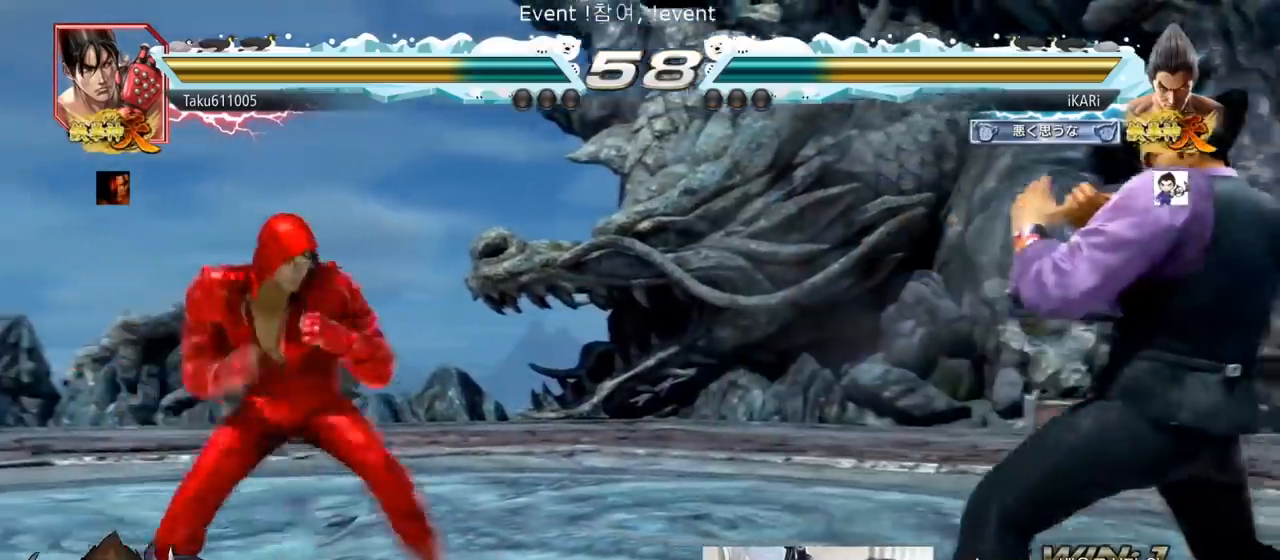
{"buttons": [], "left_stick": "down-left", "events": [[50, "left_stick", "down"], [100, "left_stick", "center"], [201, "left_stick", "right"], [267, "left_stick", "center"], [401, "left_stick", "down-left"]]}
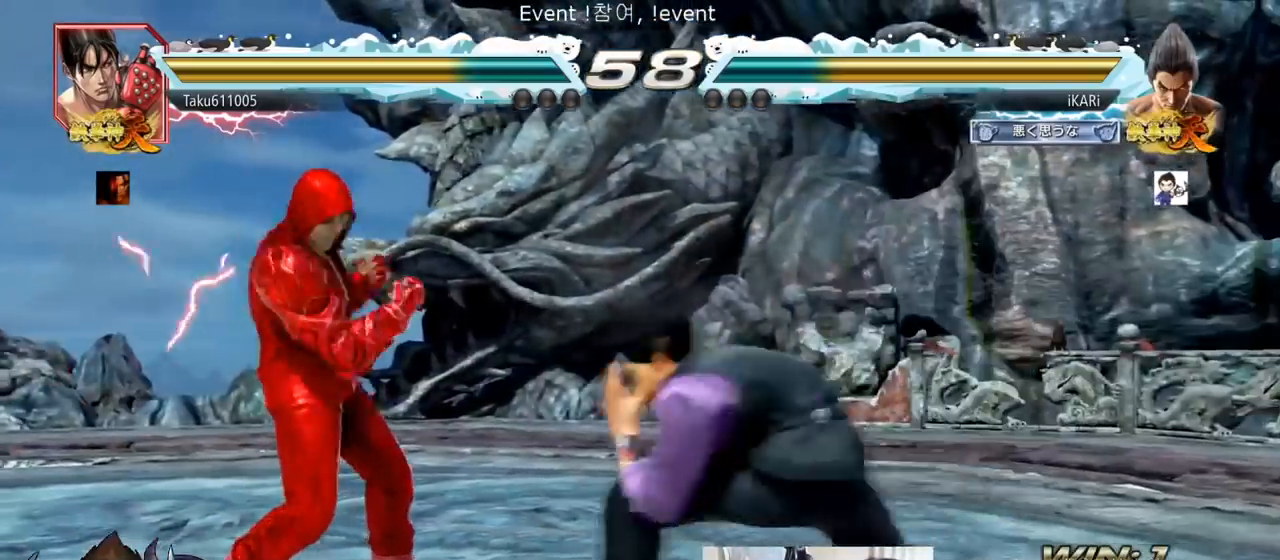
{"buttons": [], "left_stick": "down-left", "events": [[67, "CIRCLE", "down"], [167, "CIRCLE", "up"], [217, "SQUARE", "down"], [300, "SQUARE", "up"]]}
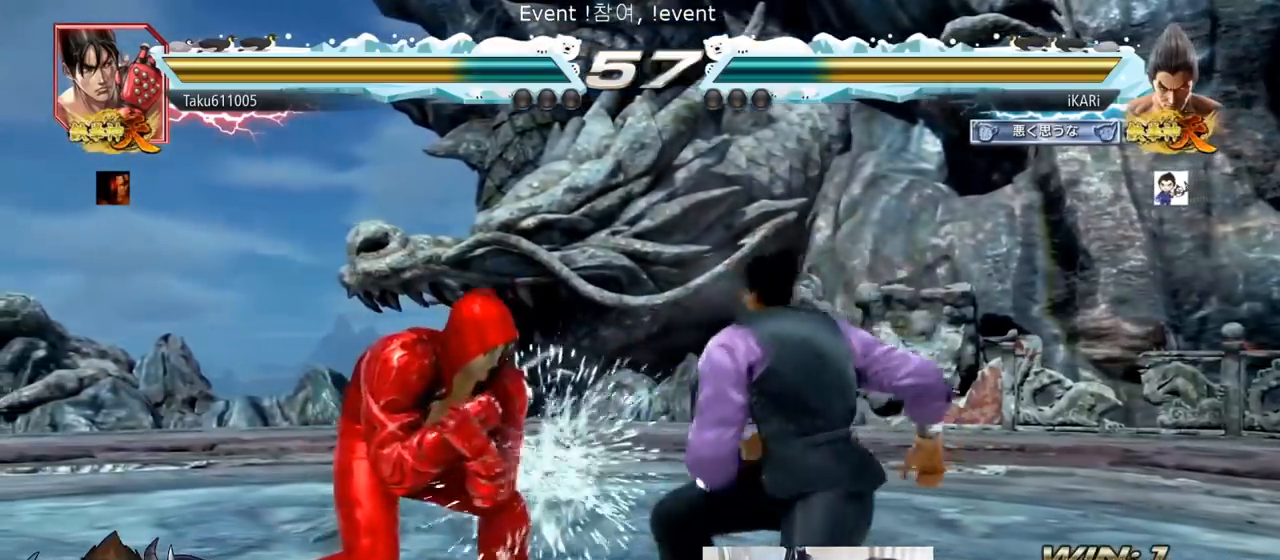
{"buttons": [], "left_stick": "right", "events": [[50, "left_stick", "center"], [201, "left_stick", "right"]]}
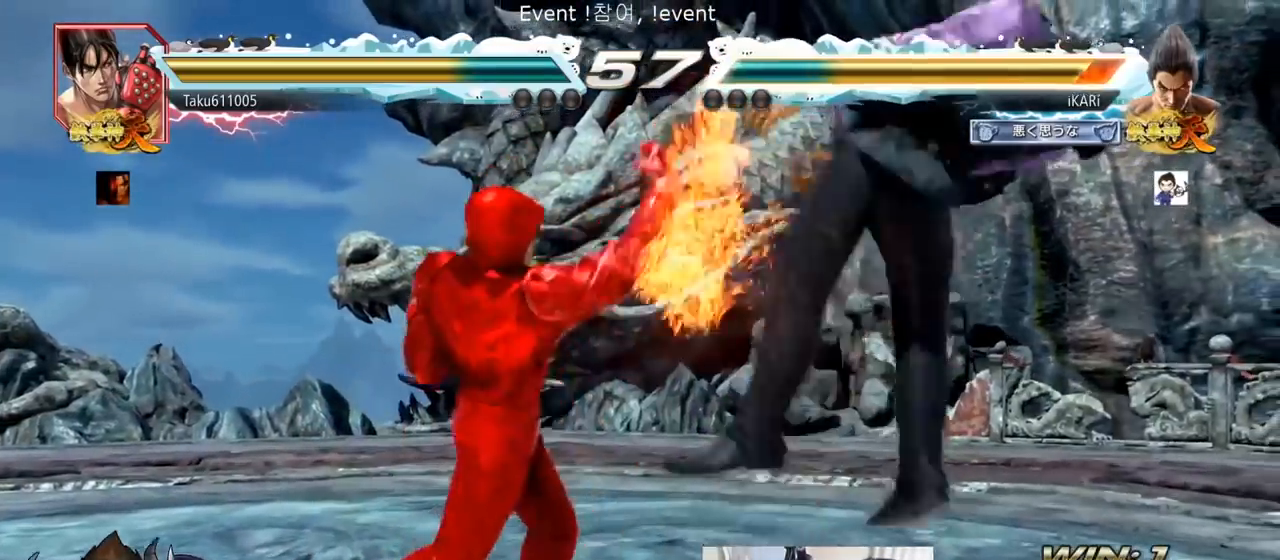
{"buttons": [], "left_stick": "center", "events": [[133, "left_stick", "center"]]}
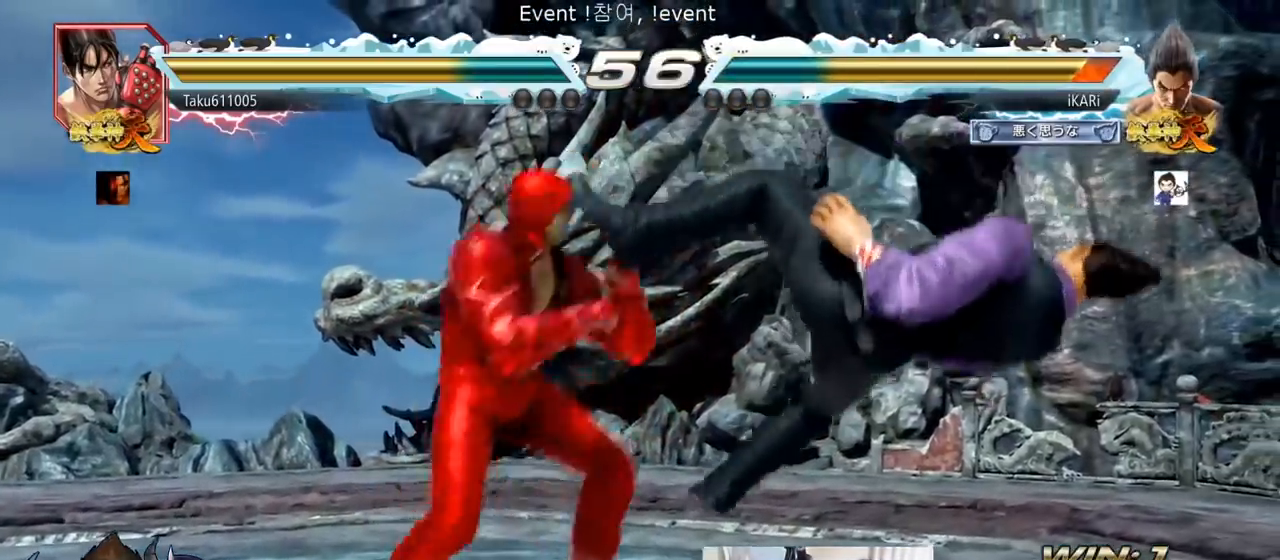
{"buttons": [], "left_stick": "center", "events": [[351, "TRIANGLE", "down"], [384, "SQUARE", "down"], [417, "SQUARE", "up"], [434, "TRIANGLE", "up"]]}
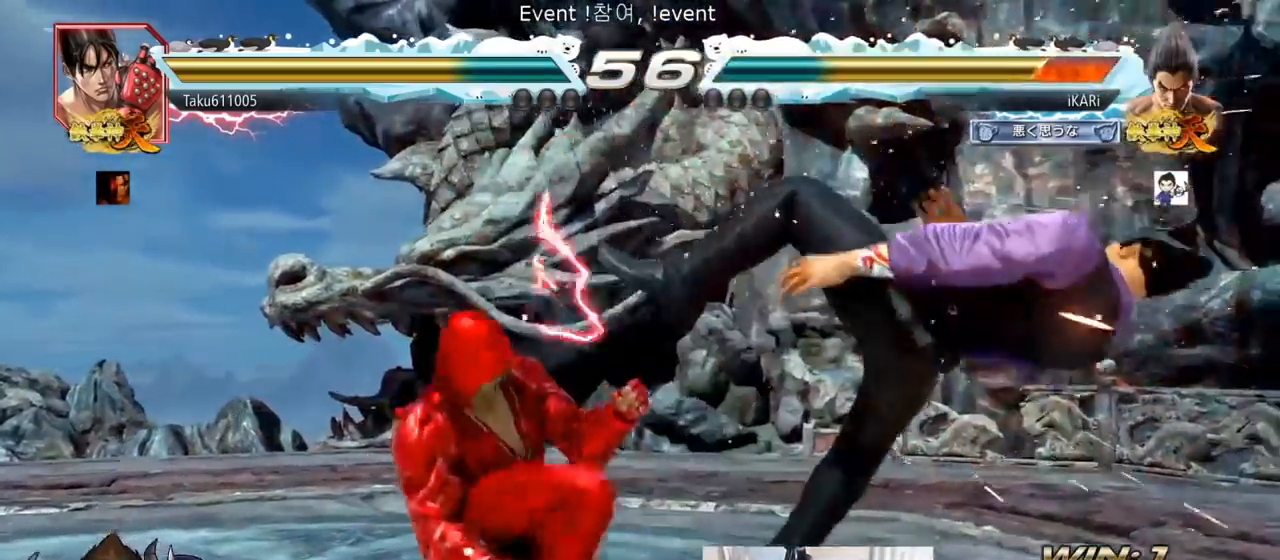
{"buttons": [], "left_stick": "center", "events": [[33, "SQUARE", "down"], [33, "TRIANGLE", "down"], [150, "SQUARE", "up"], [300, "TRIANGLE", "up"], [384, "SQUARE", "down"], [384, "TRIANGLE", "down"], [450, "SQUARE", "up"], [450, "TRIANGLE", "up"]]}
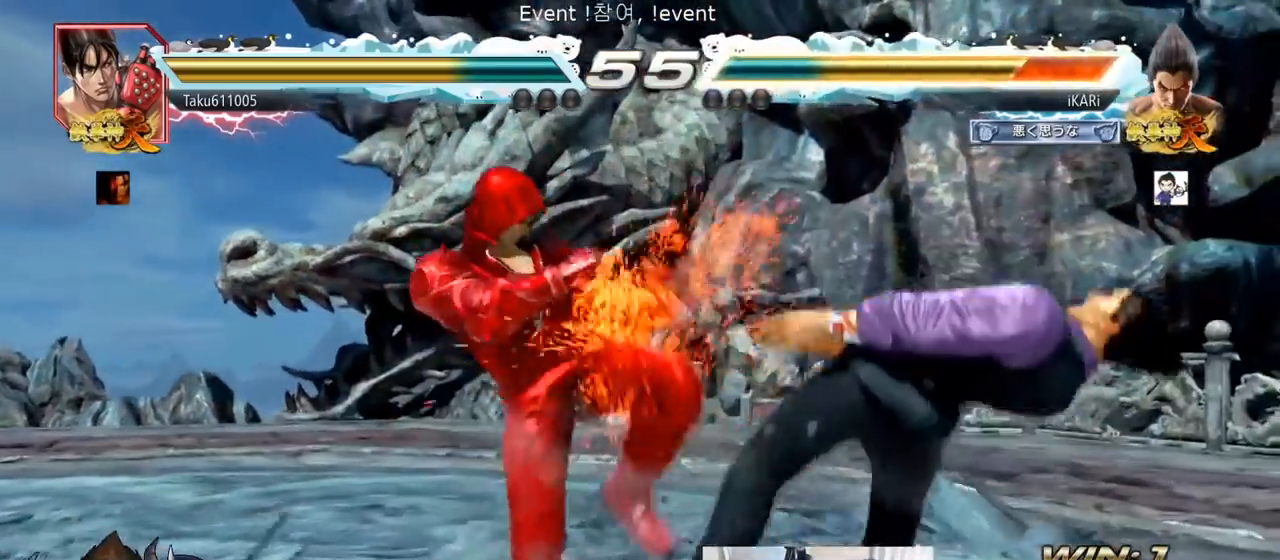
{"buttons": ["TRIANGLE"], "left_stick": "center", "events": [[134, "TRIANGLE", "down"], [167, "SQUARE", "down"], [184, "SQUARE", "up"], [217, "TRIANGLE", "up"], [301, "TRIANGLE", "down"], [317, "SQUARE", "down"], [367, "SQUARE", "up"], [384, "TRIANGLE", "up"], [467, "TRIANGLE", "down"]]}
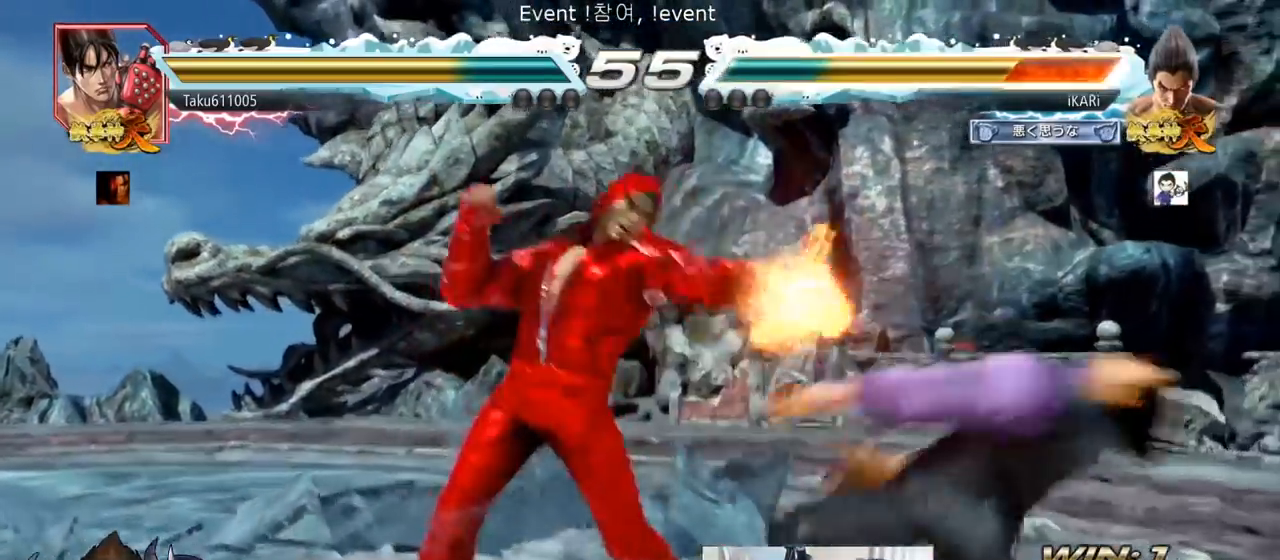
{"buttons": [], "left_stick": "center", "events": [[67, "TRIANGLE", "up"], [150, "TRIANGLE", "down"], [167, "SQUARE", "down"], [233, "SQUARE", "up"], [233, "TRIANGLE", "up"], [400, "TRIANGLE", "down"], [434, "SQUARE", "down"], [484, "SQUARE", "up"], [484, "TRIANGLE", "up"]]}
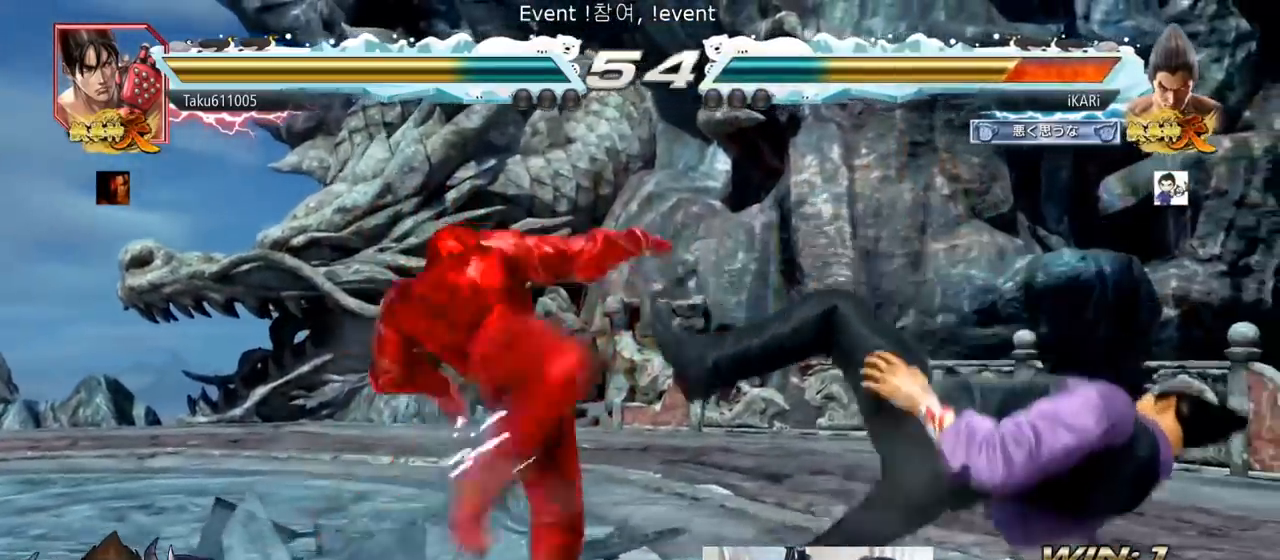
{"buttons": [], "left_stick": "center", "events": [[100, "TRIANGLE", "down"], [167, "TRIANGLE", "up"]]}
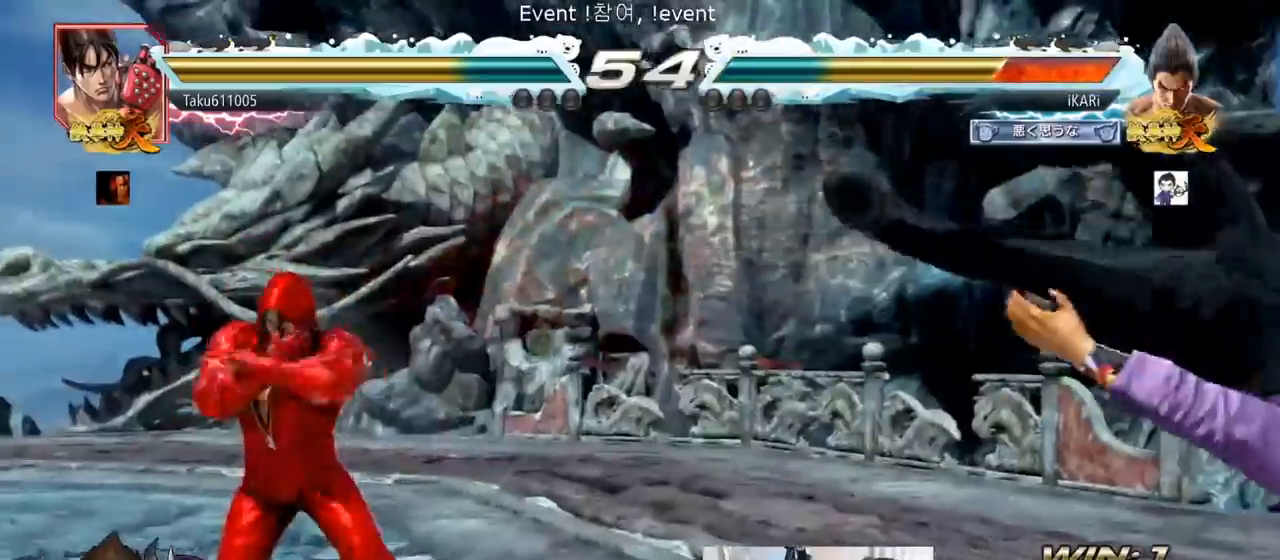
{"buttons": [], "left_stick": "center", "events": []}
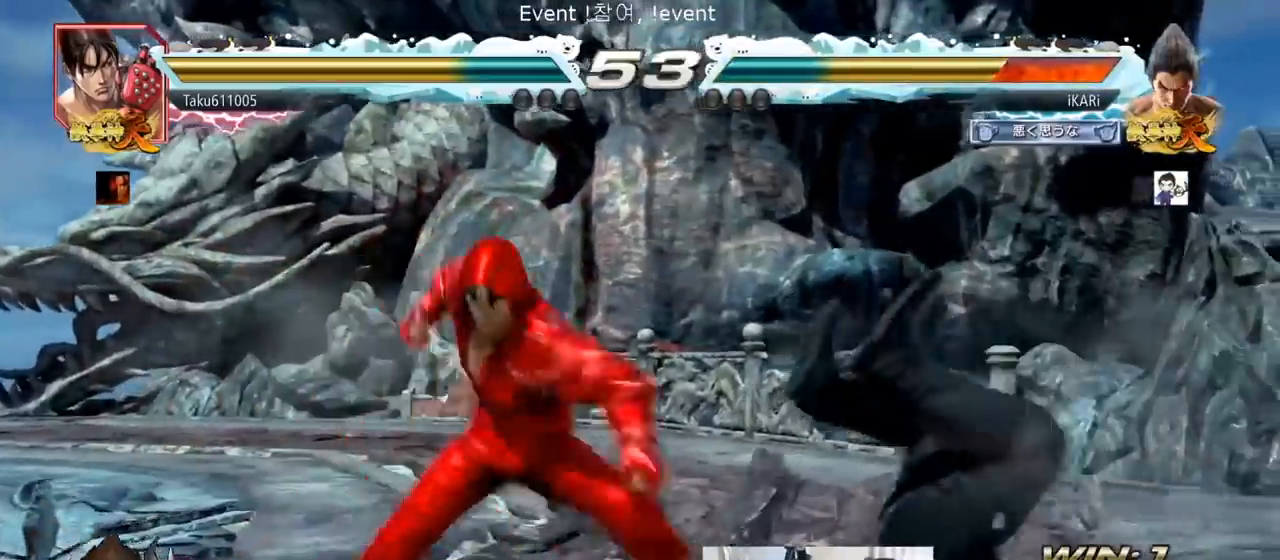
{"buttons": [], "left_stick": "center", "events": []}
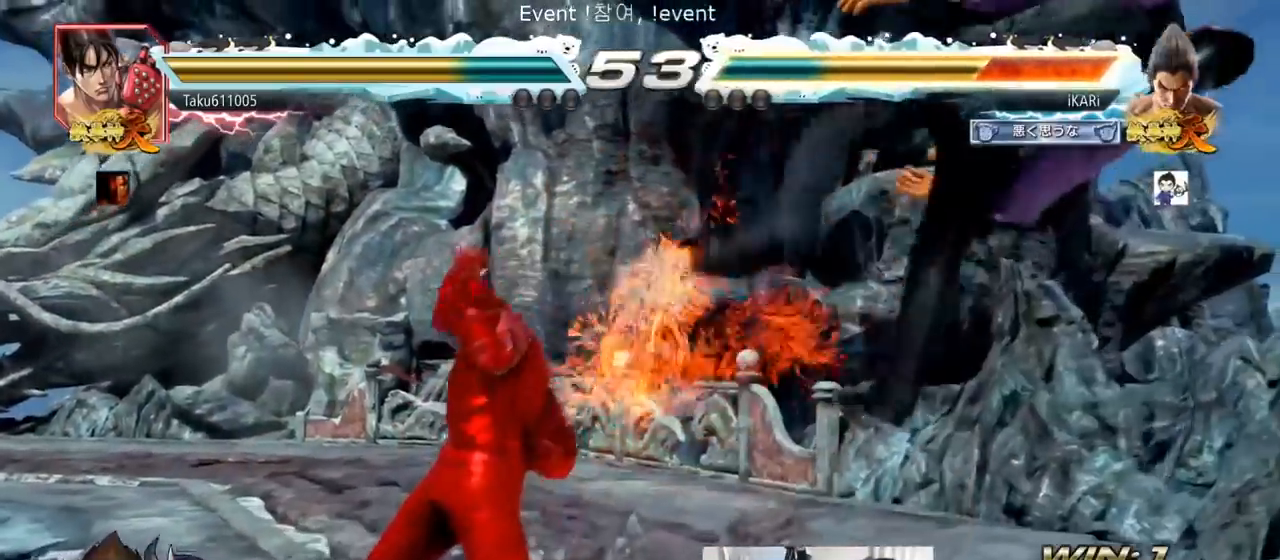
{"buttons": [], "left_stick": "center", "events": []}
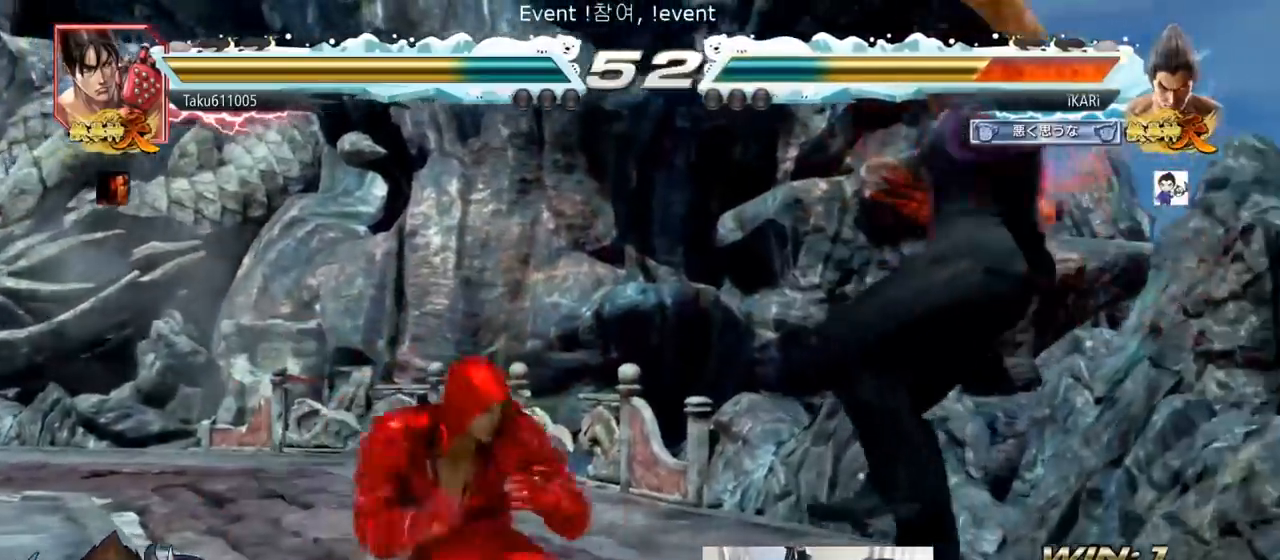
{"buttons": [], "left_stick": "center", "events": []}
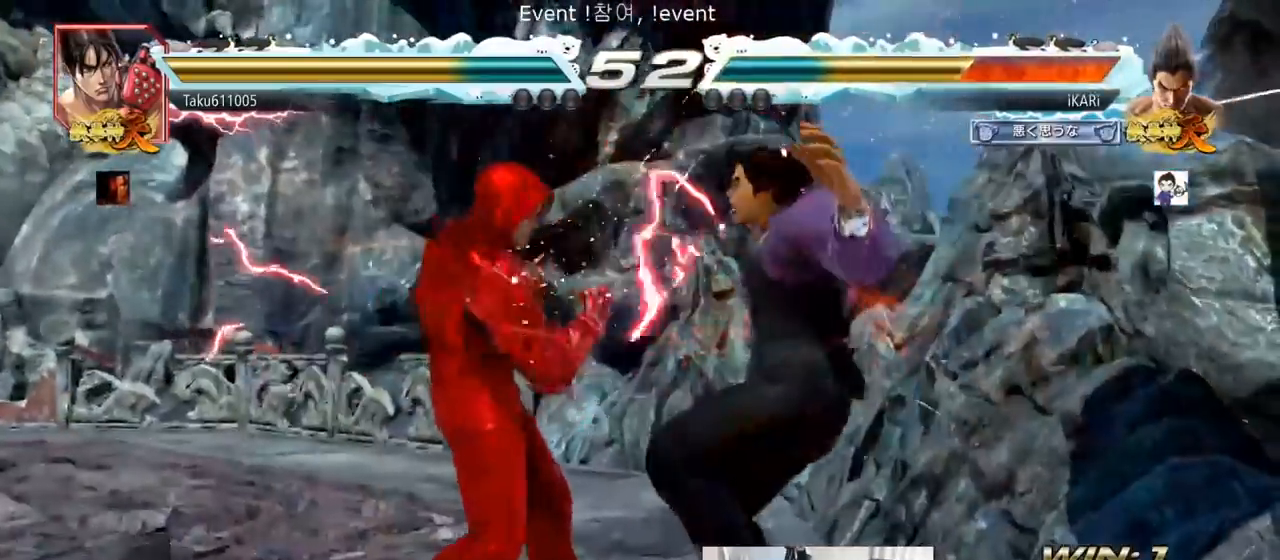
{"buttons": [], "left_stick": "center", "events": [[67, "CROSS", "down"], [117, "CROSS", "up"], [150, "CROSS", "down"], [183, "CROSS", "up"], [300, "CROSS", "down"], [350, "CROSS", "up"], [367, "CROSS", "down"], [400, "CROSS", "up"]]}
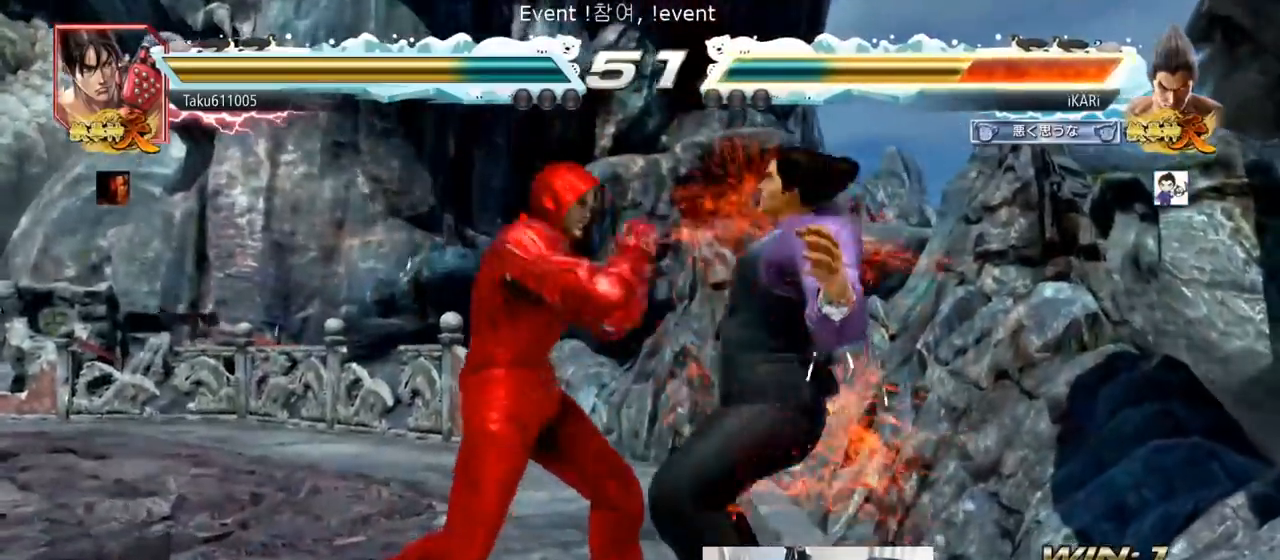
{"buttons": ["CROSS"], "left_stick": "center", "events": [[84, "CROSS", "down"], [117, "CROSS", "up"], [234, "CROSS", "down"], [267, "CROSS", "up"], [301, "CROSS", "down"], [334, "CROSS", "up"], [434, "CROSS", "down"], [484, "CROSS", "up"], [501, "CROSS", "down"]]}
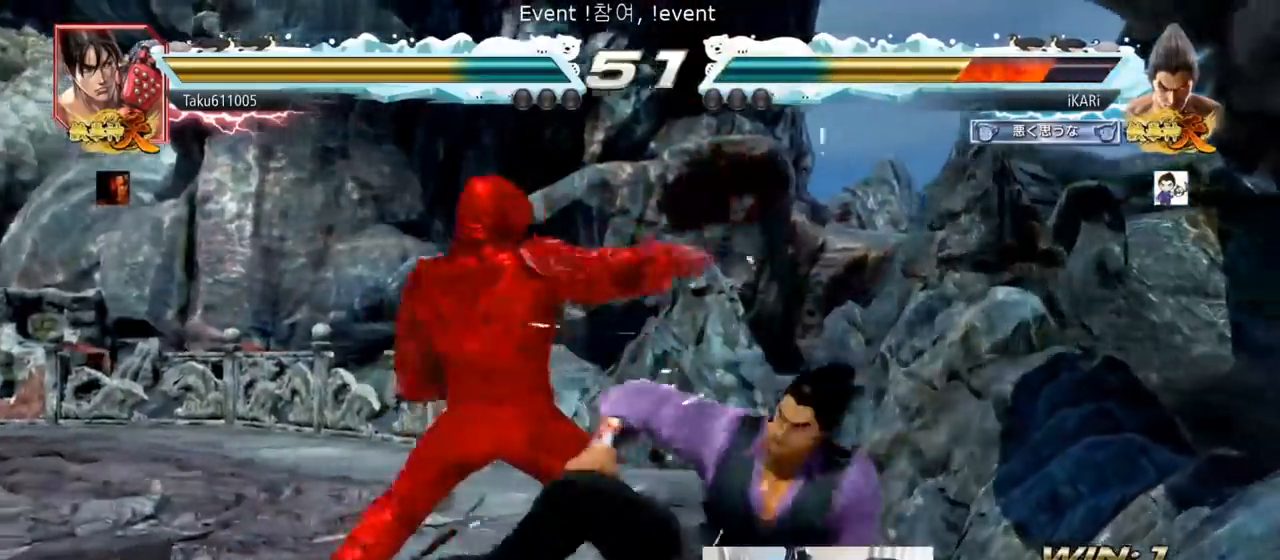
{"buttons": [], "left_stick": "right", "events": [[33, "CROSS", "up"], [133, "CROSS", "down"], [150, "CROSS", "up"], [367, "left_stick", "right"]]}
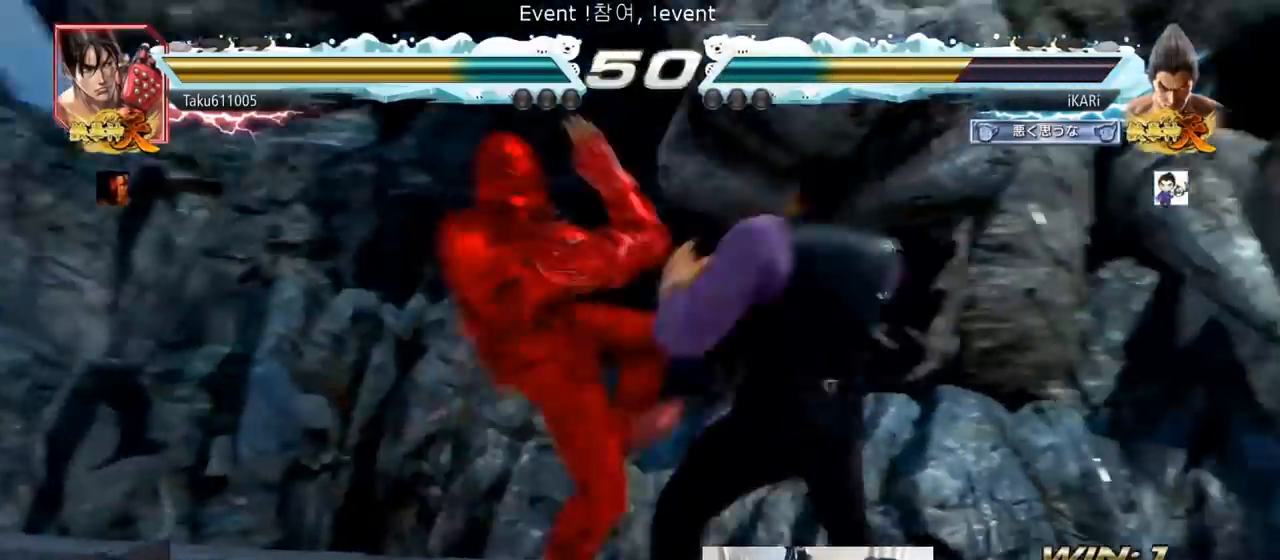
{"buttons": [], "left_stick": "right", "events": [[50, "SQUARE", "down"], [100, "SQUARE", "up"], [117, "TRIANGLE", "down"], [167, "TRIANGLE", "up"], [217, "TRIANGLE", "down"], [267, "TRIANGLE", "up"], [317, "TRIANGLE", "down"], [367, "TRIANGLE", "up"], [417, "TRIANGLE", "down"], [467, "TRIANGLE", "up"]]}
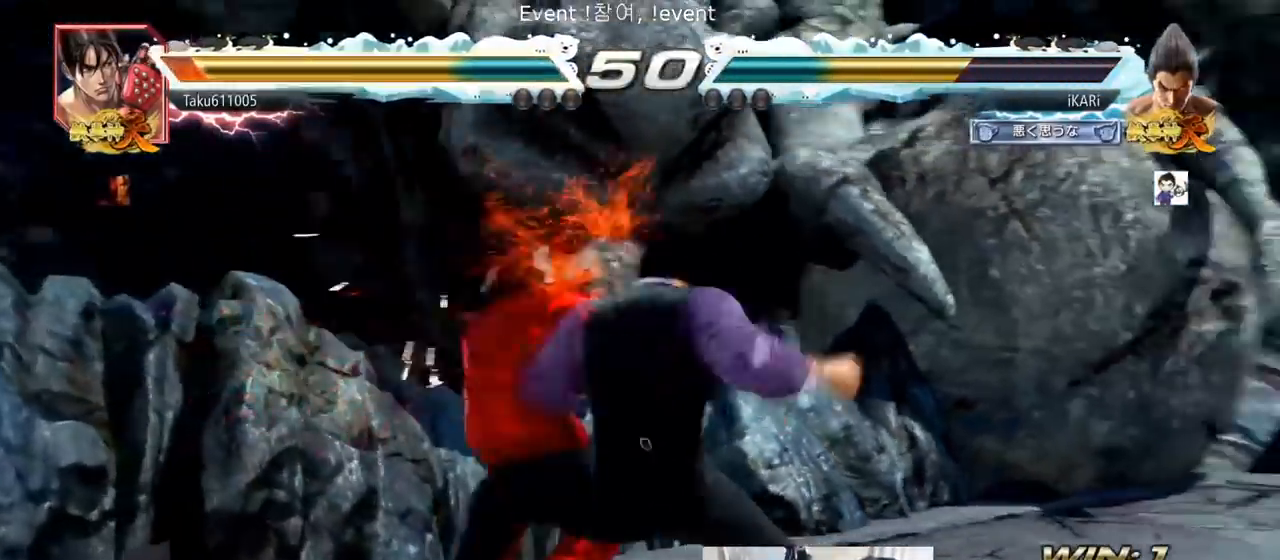
{"buttons": [], "left_stick": "center", "events": [[17, "TRIANGLE", "down"], [67, "TRIANGLE", "up"], [117, "TRIANGLE", "down"], [300, "TRIANGLE", "up"], [317, "left_stick", "center"]]}
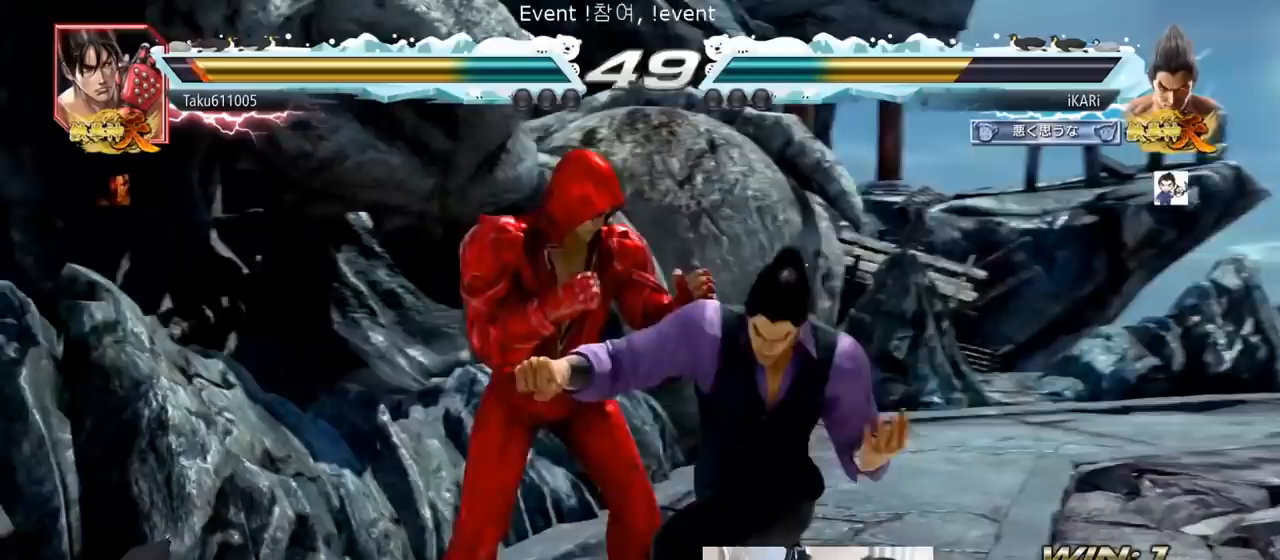
{"buttons": [], "left_stick": "right", "events": [[100, "left_stick", "right"]]}
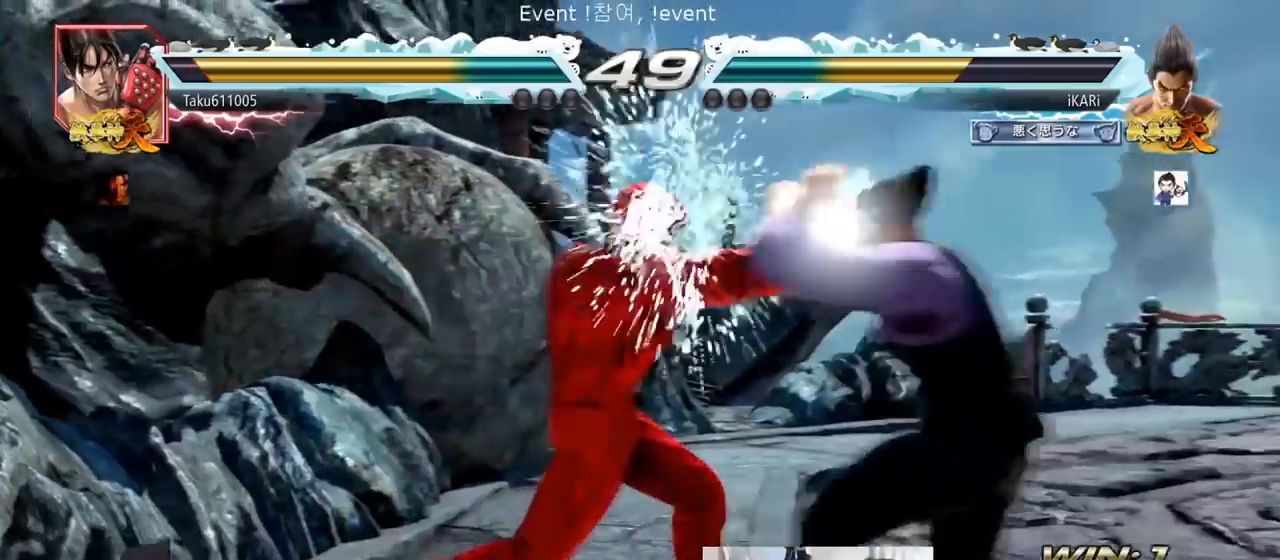
{"buttons": [], "left_stick": "right", "events": [[17, "left_stick", "center"], [83, "SQUARE", "down"], [83, "TRIANGLE", "down"], [150, "SQUARE", "up"], [167, "TRIANGLE", "up"], [434, "left_stick", "right"]]}
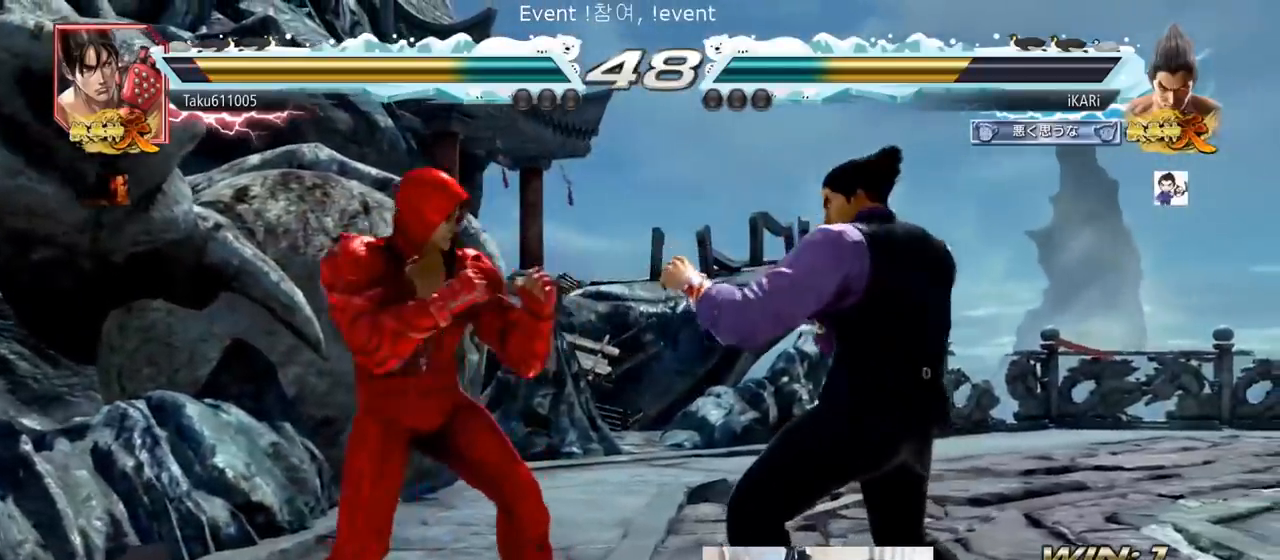
{"buttons": ["CROSS", "TRIANGLE"], "left_stick": "center", "events": [[201, "left_stick", "center"], [317, "left_stick", "left"], [384, "left_stick", "down"], [451, "CROSS", "down"], [467, "left_stick", "center"], [501, "TRIANGLE", "down"]]}